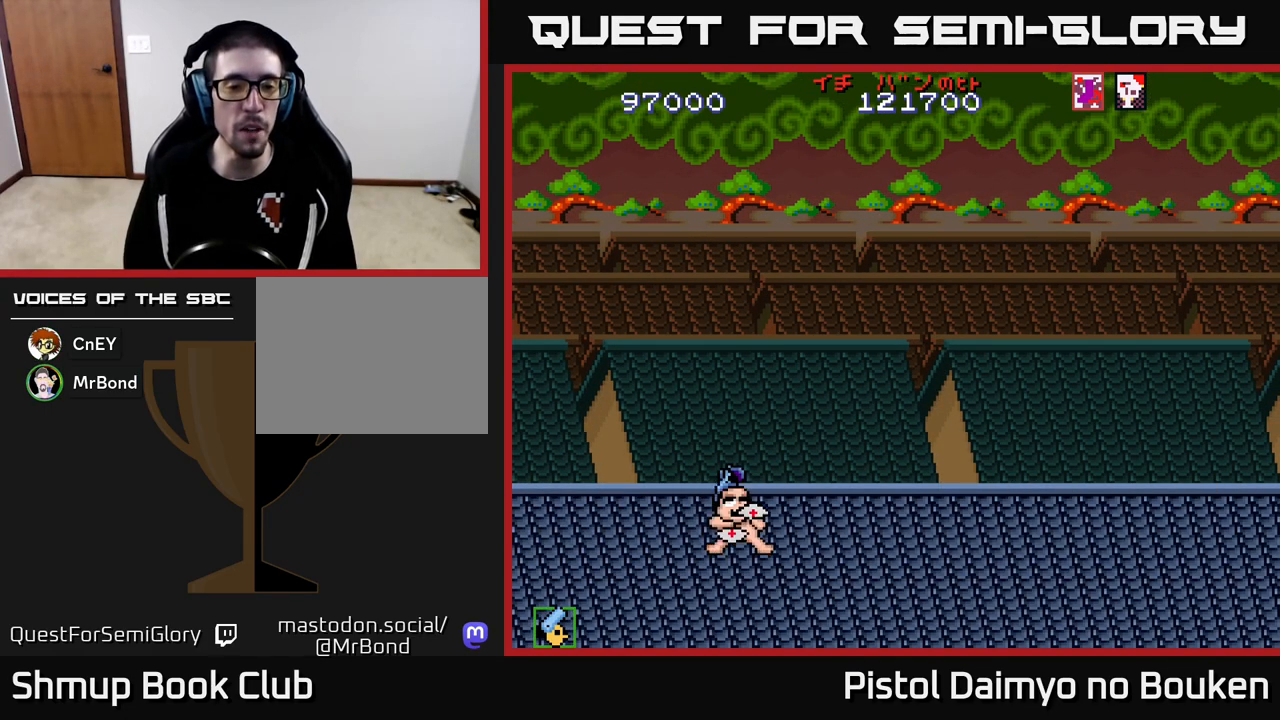
Gameplay with a controller (Xbox layout); each line is a JSON object with the inputs held at the frame after it. "events" lists button and stick changes between this image and that frame as [ms after this image, input, new state], when the widget could be followed in between. Not read: right_stick.
{"buttons": [], "left_stick": "center", "events": [[167, "A", "down"], [167, "L2", "down"], [183, "L2", "up"], [300, "A", "up"], [417, "A", "down"], [500, "A", "up"]]}
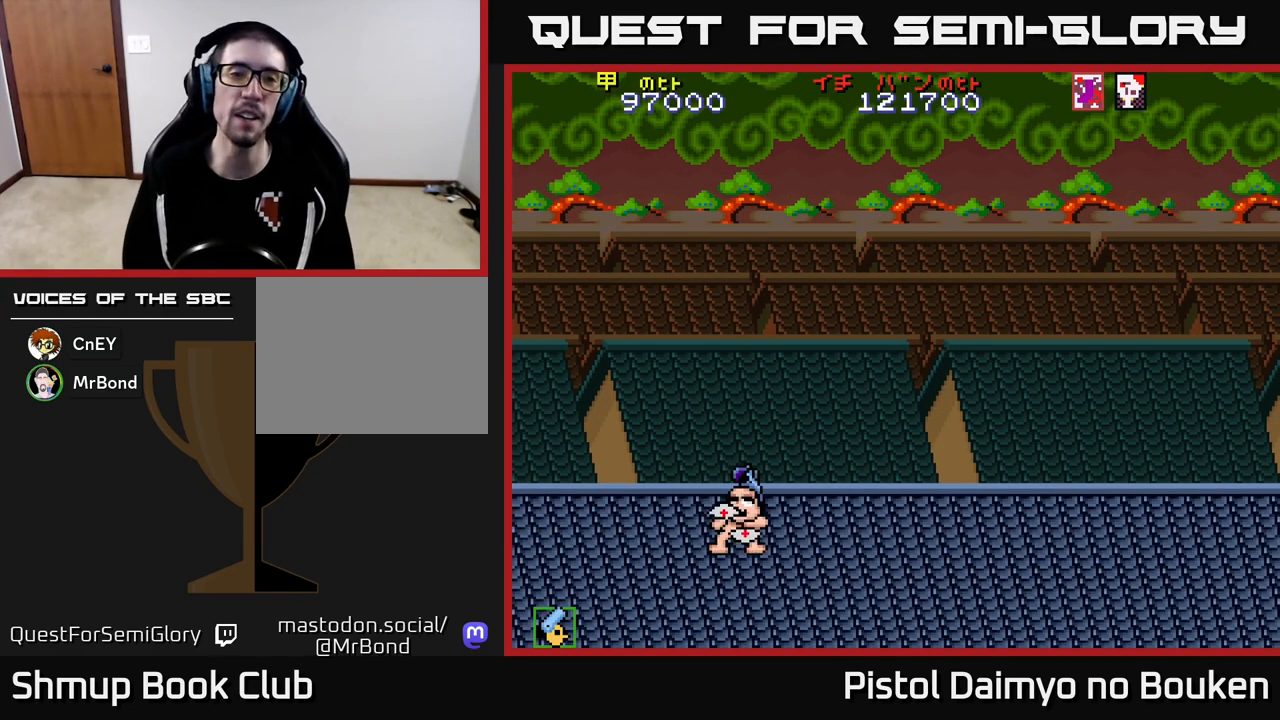
{"buttons": ["A"], "left_stick": "center", "events": [[100, "A", "down"], [183, "A", "up"], [283, "A", "down"], [383, "A", "up"], [467, "A", "down"]]}
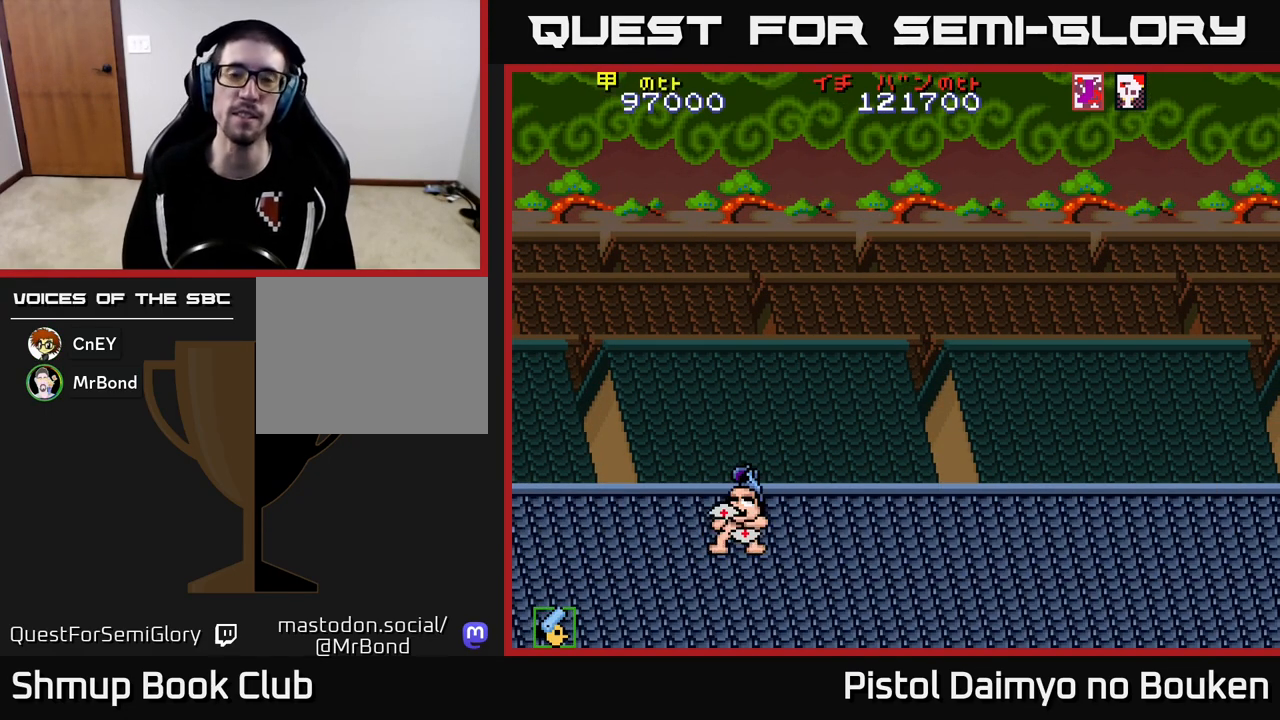
{"buttons": [], "left_stick": "center", "events": [[83, "A", "up"], [150, "A", "down"], [283, "A", "up"], [350, "A", "down"], [467, "A", "up"]]}
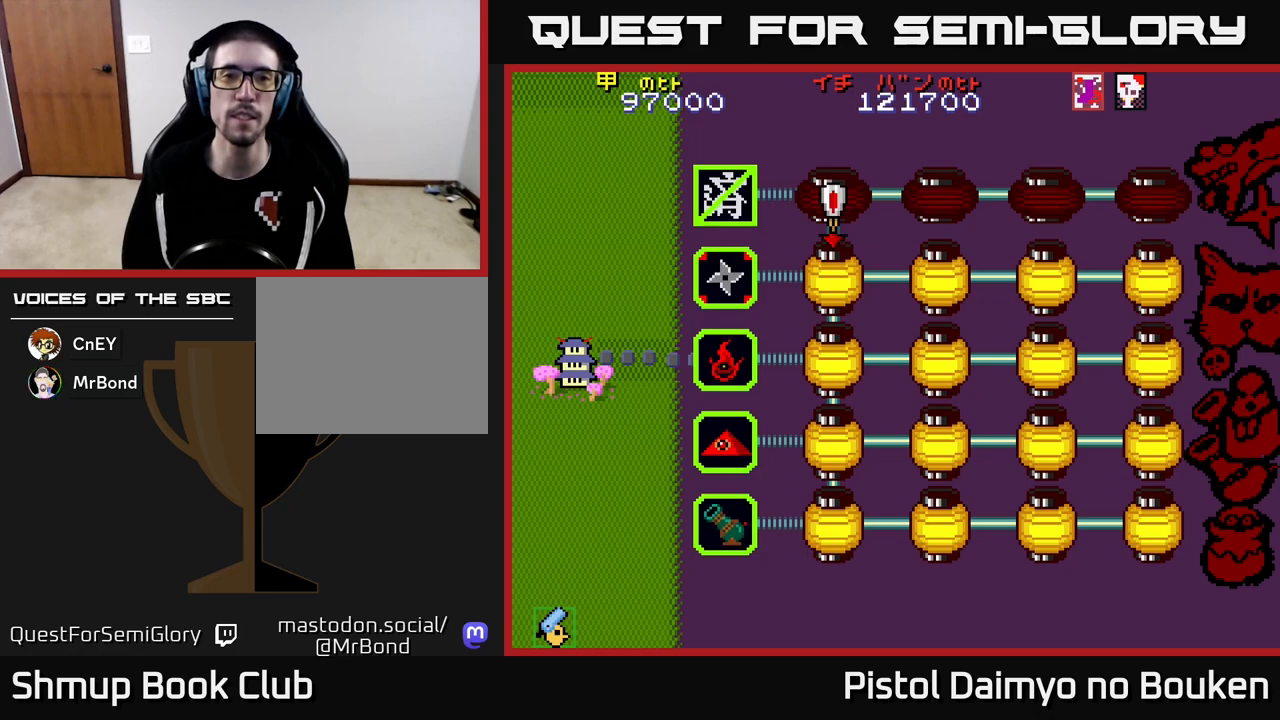
{"buttons": ["A"], "left_stick": "center", "events": [[50, "A", "down"], [167, "A", "up"], [267, "A", "down"], [367, "A", "up"], [467, "A", "down"]]}
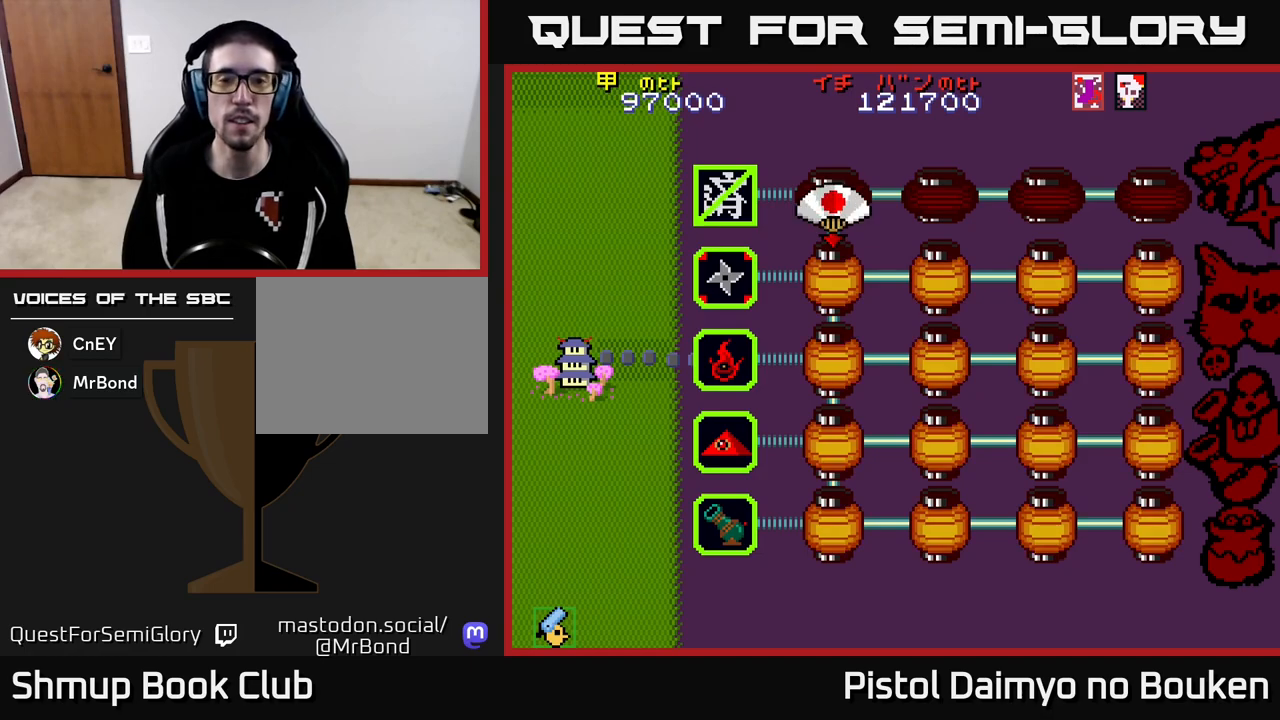
{"buttons": [], "left_stick": "center", "events": [[67, "A", "up"], [150, "A", "down"], [267, "A", "up"], [350, "A", "down"], [450, "A", "up"]]}
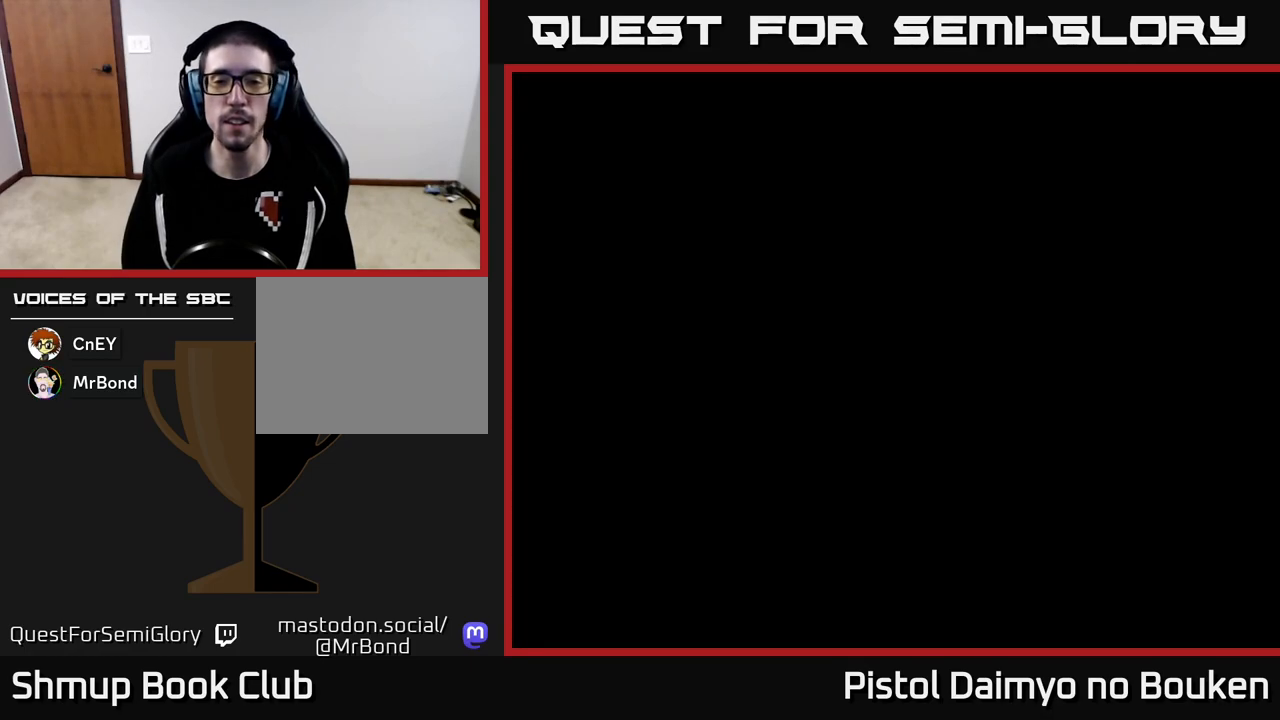
{"buttons": ["A"], "left_stick": "center", "events": [[50, "A", "down"], [183, "DPAD_LEFT", "down"], [433, "DPAD_LEFT", "up"]]}
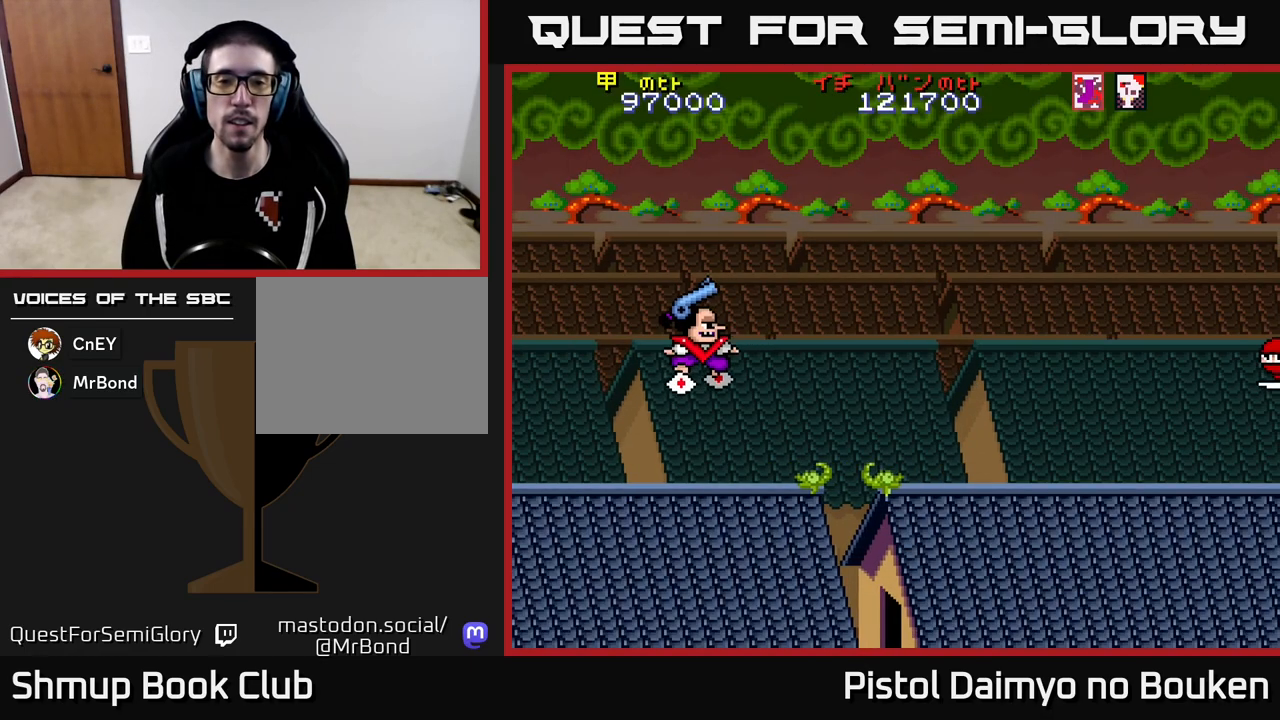
{"buttons": ["A", "DPAD_DOWN", "DPAD_RIGHT"], "left_stick": "center", "events": [[233, "DPAD_RIGHT", "down"], [317, "DPAD_DOWN", "down"], [367, "A", "up"], [500, "A", "down"]]}
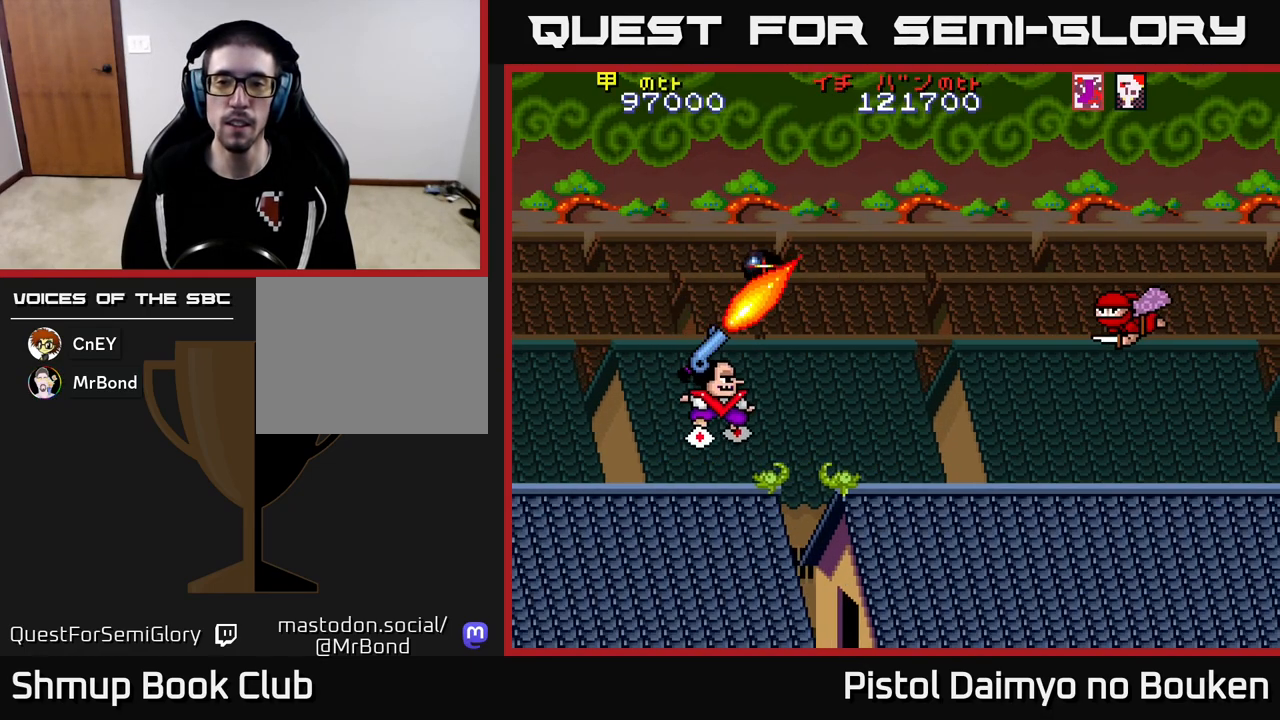
{"buttons": ["A", "DPAD_LEFT"], "left_stick": "center", "events": [[50, "A", "up"], [167, "A", "down"], [250, "A", "up"], [333, "A", "down"], [367, "DPAD_RIGHT", "up"], [400, "A", "up"], [400, "DPAD_DOWN", "up"], [433, "DPAD_LEFT", "down"], [483, "A", "down"]]}
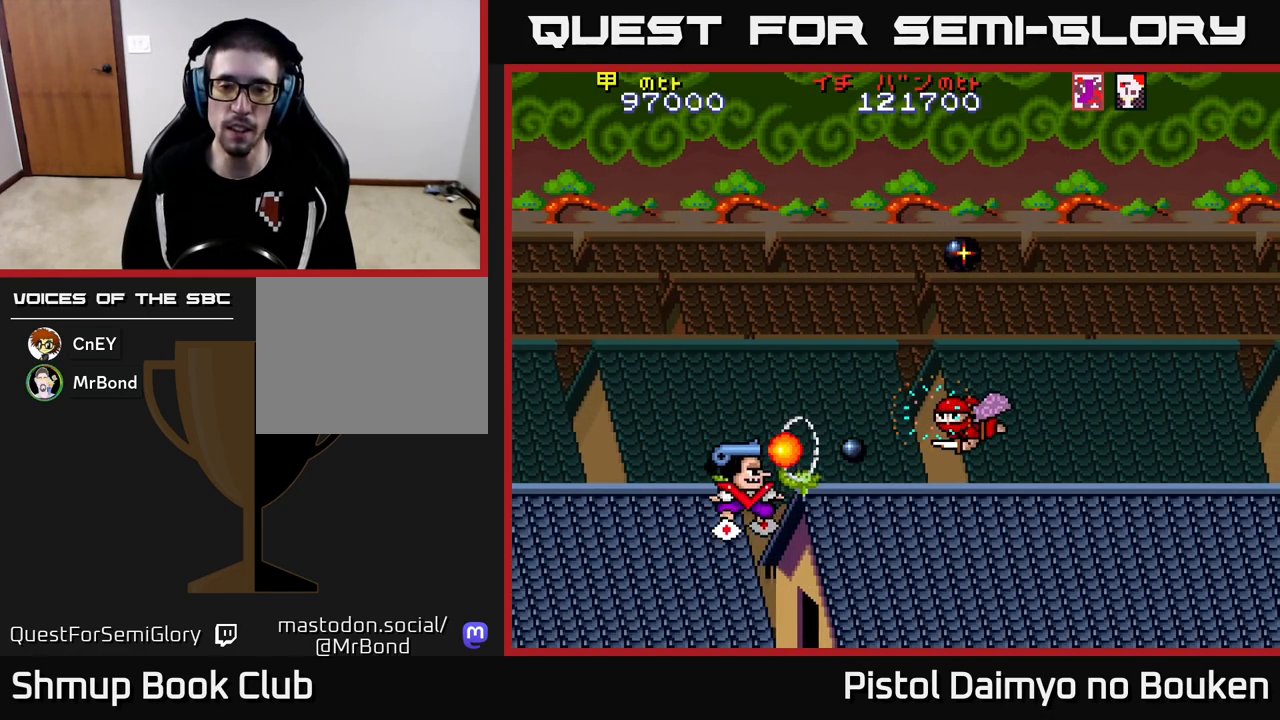
{"buttons": ["A", "DPAD_RIGHT"], "left_stick": "center"}
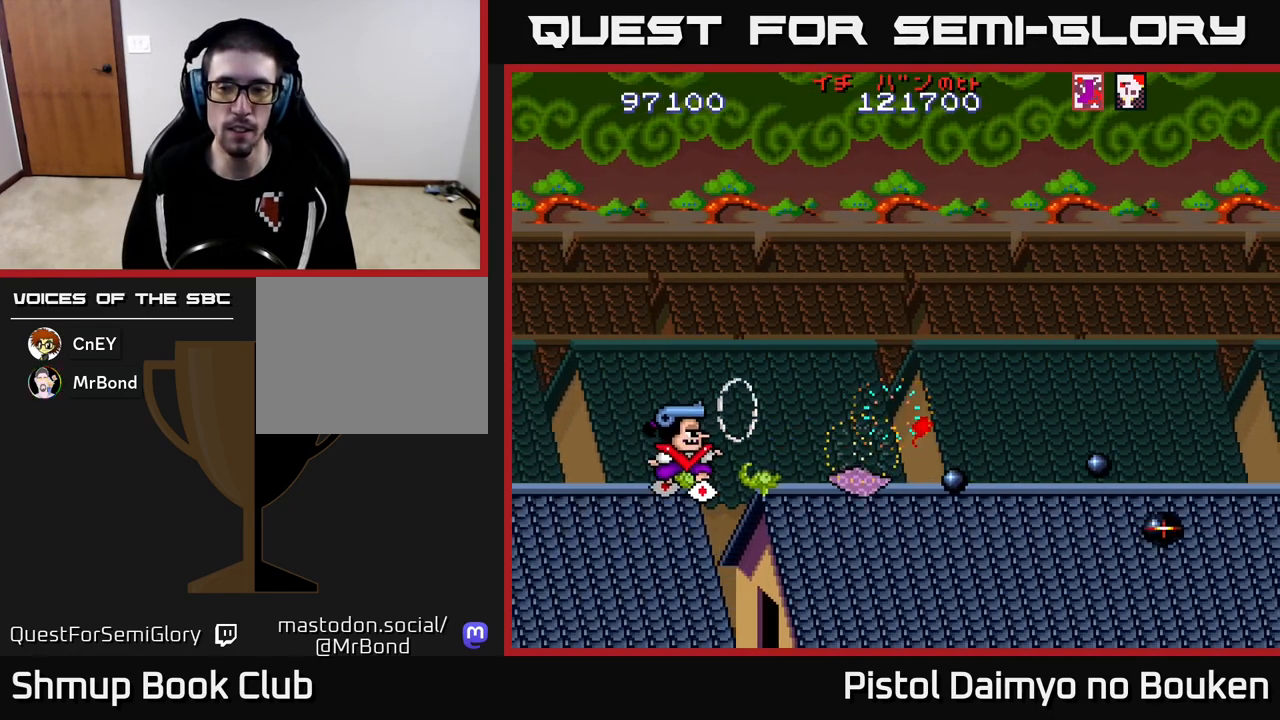
{"buttons": ["DPAD_UP", "DPAD_RIGHT"], "left_stick": "center", "events": [[83, "A", "up"], [150, "DPAD_UP", "down"], [183, "A", "down"], [283, "A", "up"], [367, "A", "down"], [433, "A", "up"]]}
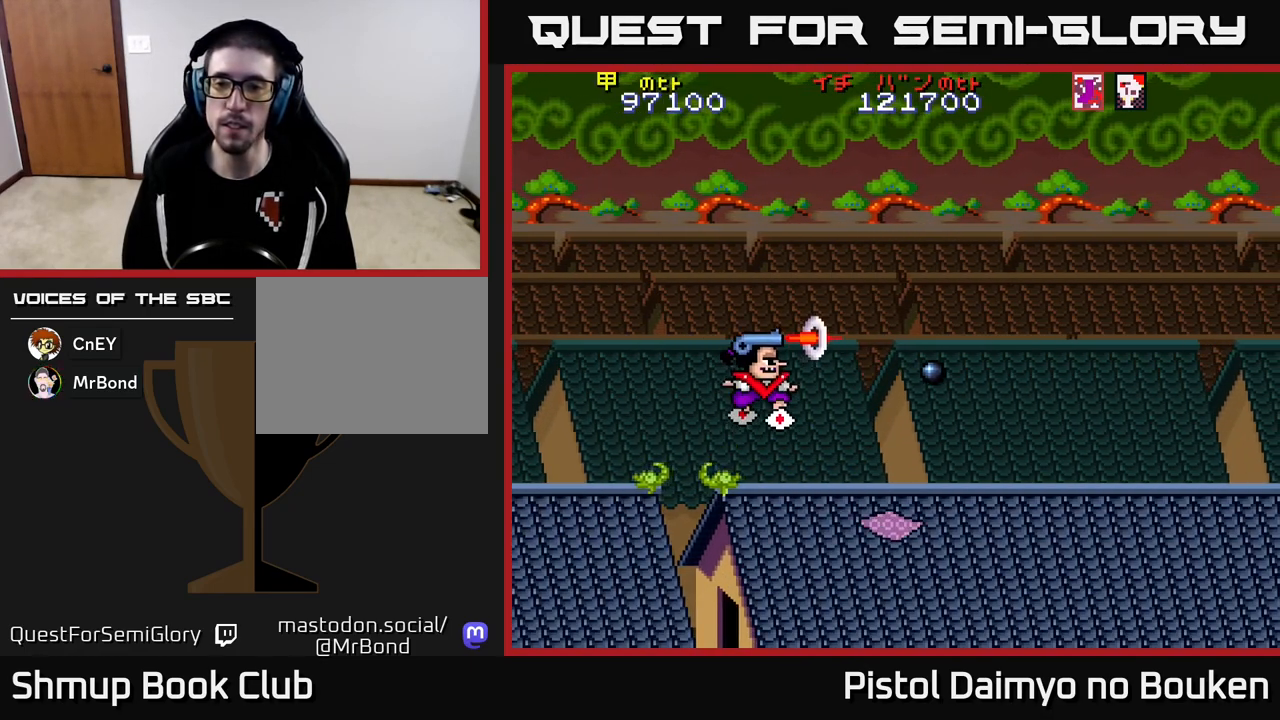
{"buttons": ["DPAD_RIGHT"], "left_stick": "center", "events": [[33, "A", "down"], [117, "A", "up"], [150, "DPAD_RIGHT", "up"], [183, "DPAD_RIGHT", "down"], [233, "A", "down"], [300, "A", "up"], [383, "DPAD_UP", "up"], [417, "A", "down"], [483, "A", "up"]]}
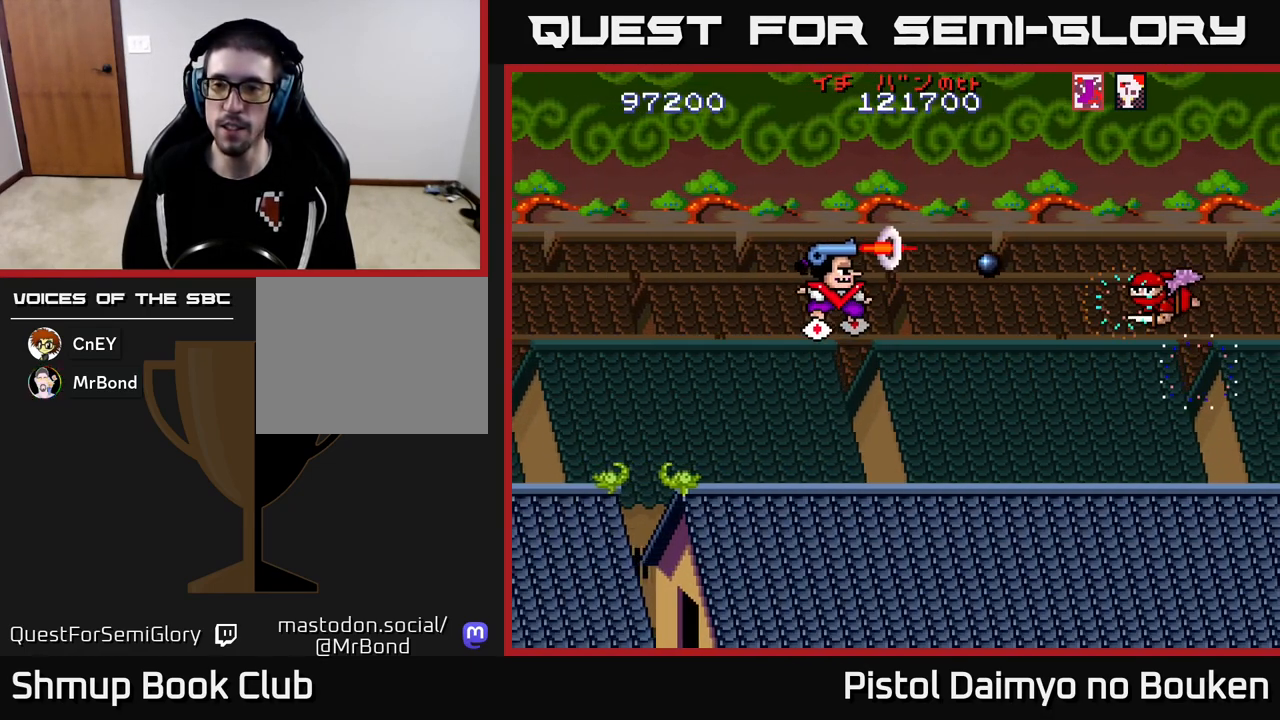
{"buttons": ["DPAD_DOWN"], "left_stick": "center"}
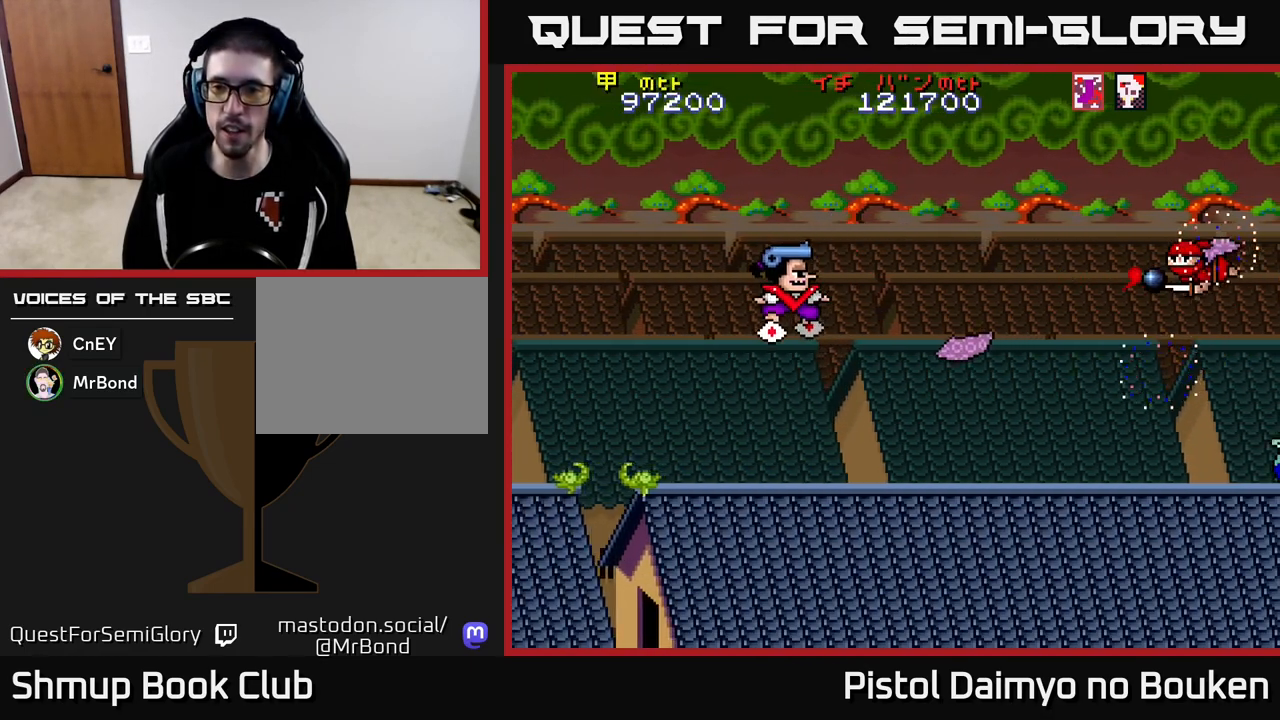
{"buttons": ["A", "DPAD_DOWN", "DPAD_RIGHT"], "left_stick": "center", "events": [[117, "A", "down"], [150, "DPAD_DOWN", "up"], [183, "A", "up"], [200, "DPAD_UP", "down"], [317, "A", "down"], [383, "A", "up"], [400, "DPAD_UP", "up"], [483, "A", "down"], [500, "DPAD_DOWN", "down"], [500, "DPAD_RIGHT", "down"]]}
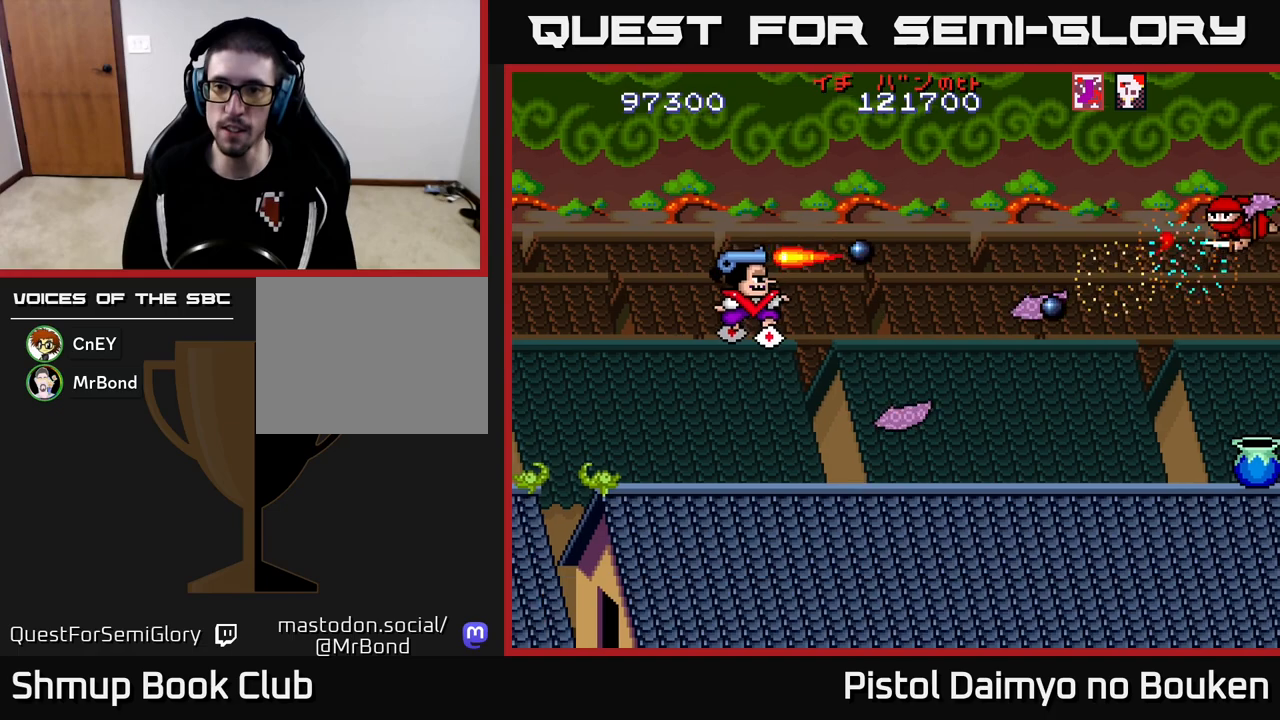
{"buttons": ["A", "DPAD_UP"], "left_stick": "center", "events": [[83, "A", "up"], [133, "DPAD_DOWN", "up"], [183, "A", "down"], [200, "DPAD_RIGHT", "up"], [200, "DPAD_UP", "down"], [267, "A", "up"], [467, "A", "down"]]}
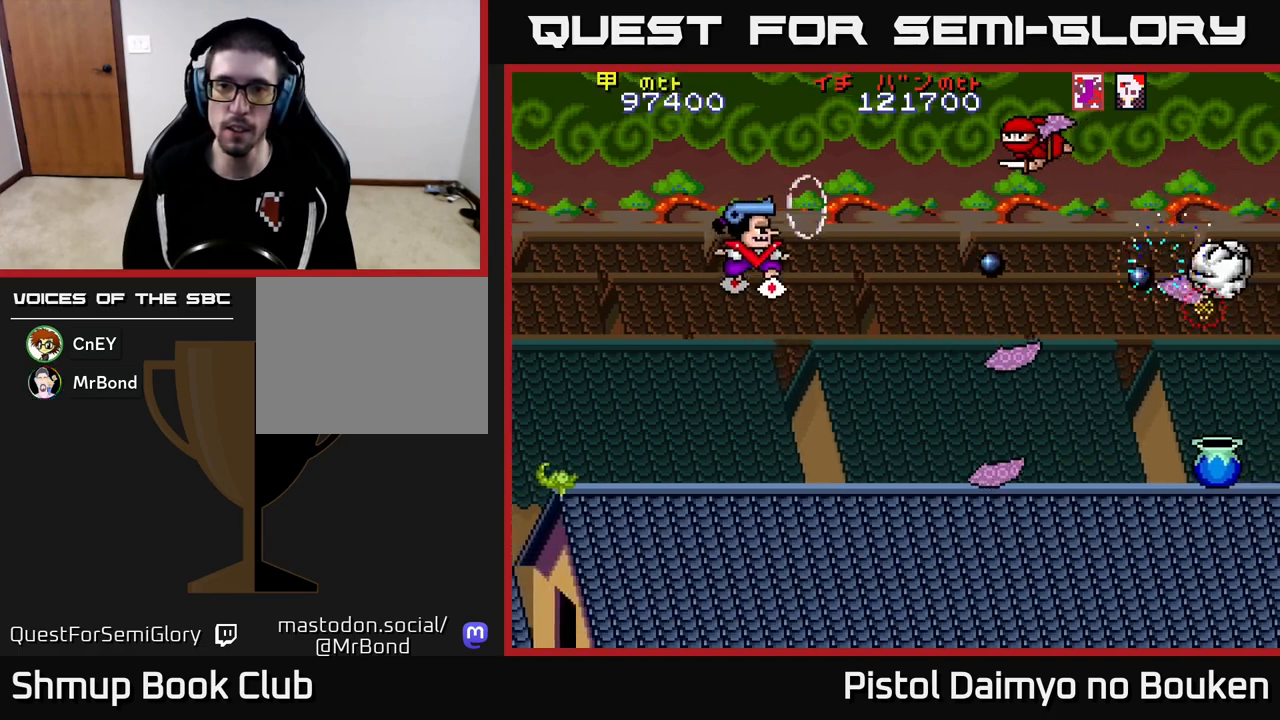
{"buttons": ["A", "DPAD_DOWN"], "left_stick": "center", "events": [[50, "A", "up"], [150, "A", "down"], [183, "DPAD_UP", "up"], [217, "A", "up"], [267, "DPAD_DOWN", "down"], [317, "A", "down"], [383, "A", "up"], [483, "A", "down"]]}
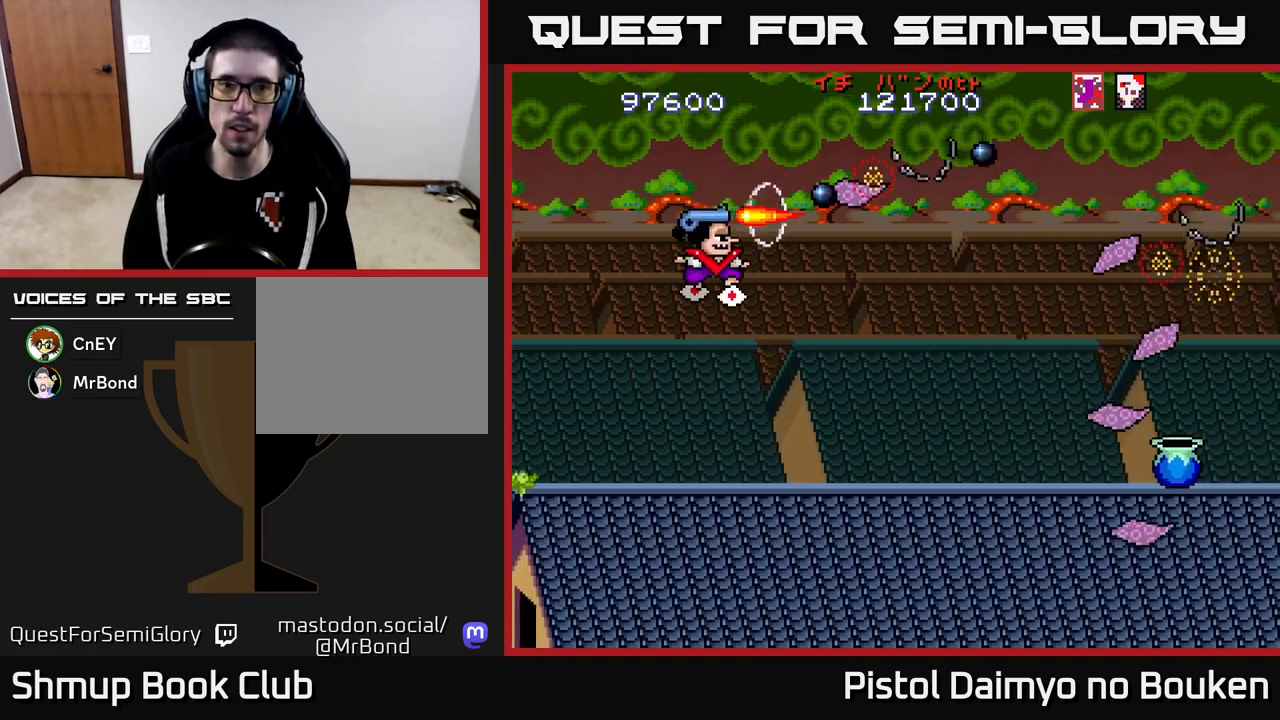
{"buttons": ["DPAD_DOWN"], "left_stick": "center", "events": [[50, "A", "up"], [100, "DPAD_RIGHT", "down"], [167, "A", "down"], [250, "A", "up"], [350, "A", "down"], [450, "A", "up"], [500, "DPAD_RIGHT", "up"]]}
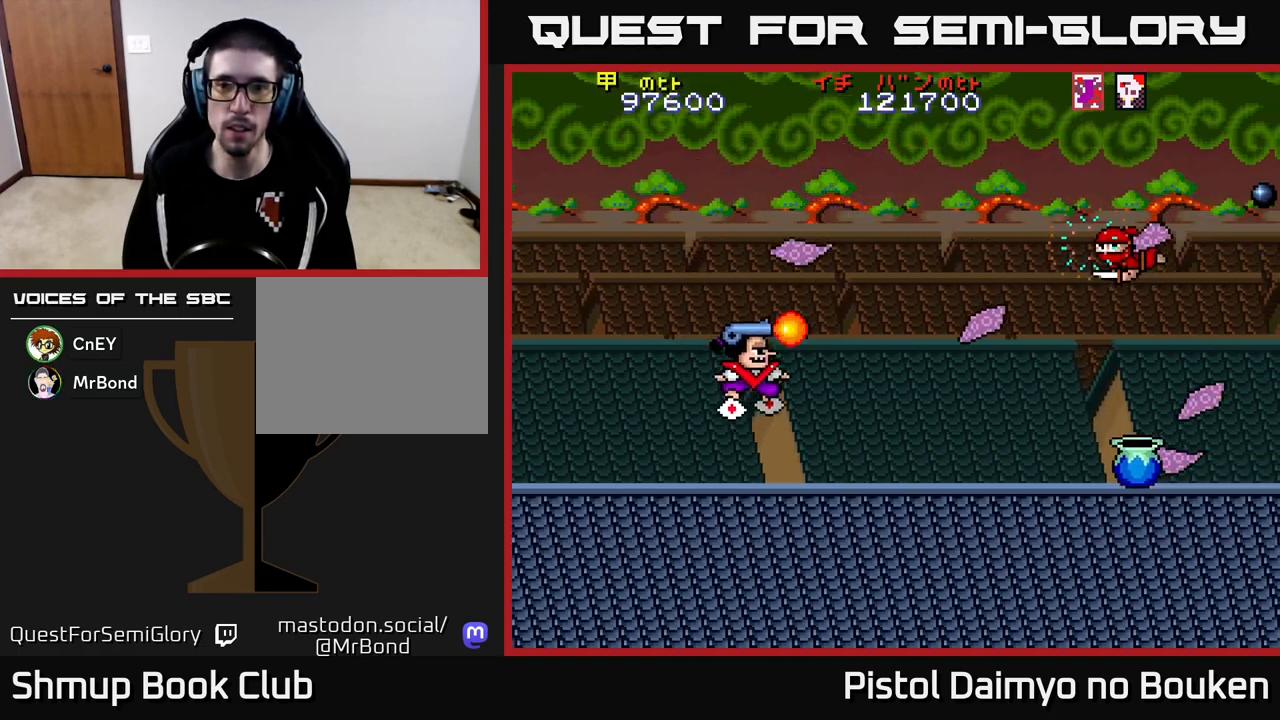
{"buttons": [], "left_stick": "center", "events": [[17, "A", "down"], [17, "DPAD_DOWN", "up"], [50, "DPAD_UP", "down"], [133, "A", "up"], [350, "A", "down"], [433, "A", "up"], [467, "DPAD_UP", "up"]]}
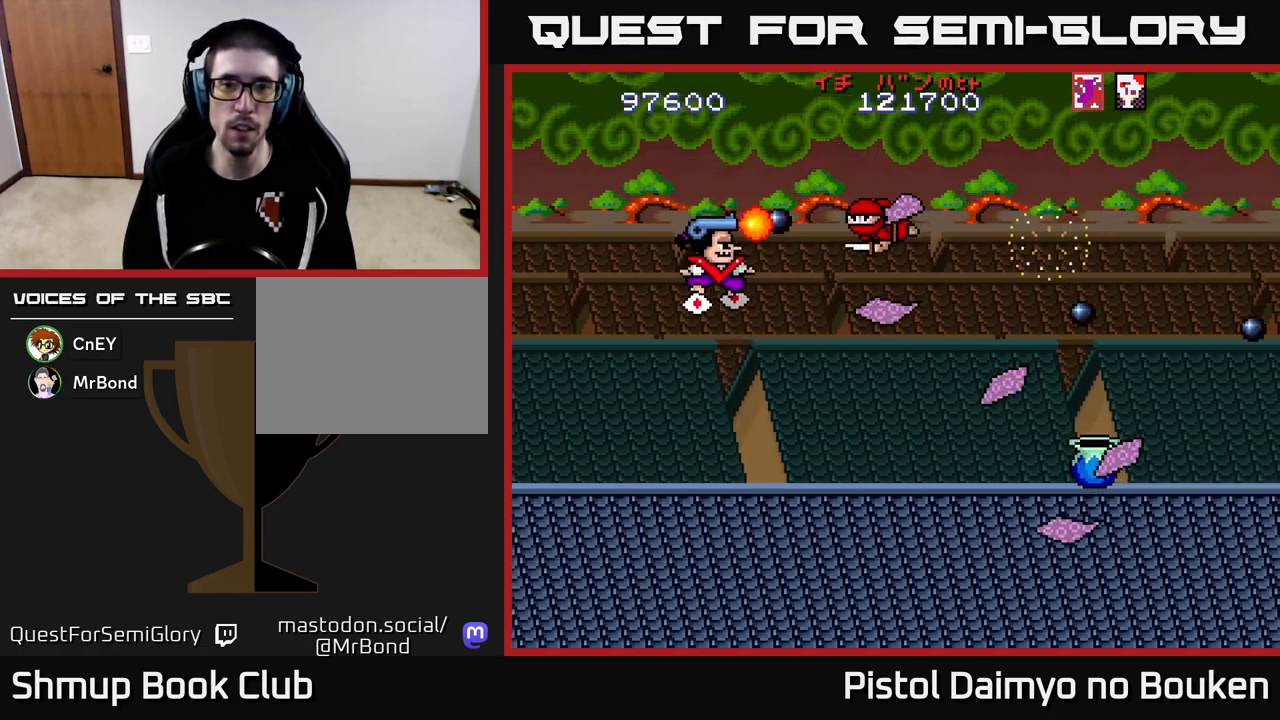
{"buttons": ["DPAD_DOWN", "DPAD_RIGHT"], "left_stick": "center", "events": [[17, "A", "down"], [17, "DPAD_DOWN", "down"], [100, "A", "up"], [200, "A", "down"], [267, "A", "up"], [383, "A", "down"], [433, "DPAD_RIGHT", "down"], [450, "A", "up"]]}
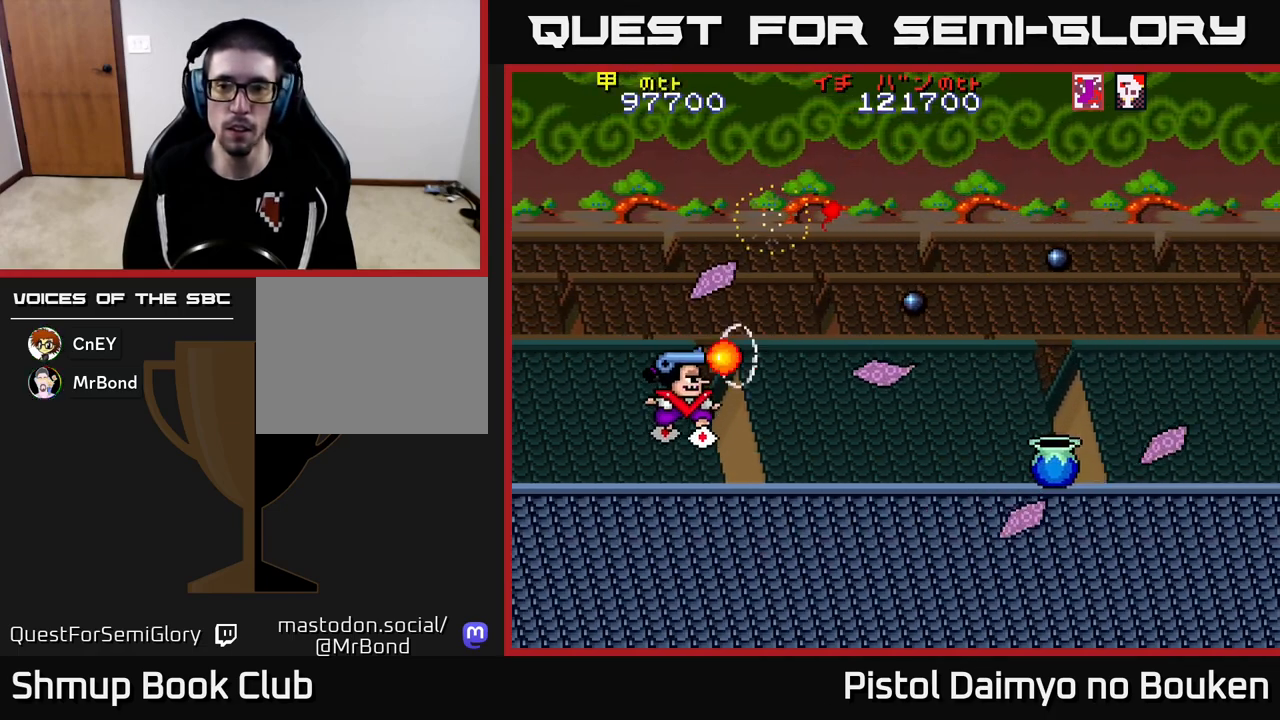
{"buttons": ["A", "DPAD_RIGHT"], "left_stick": "center", "events": [[83, "A", "down"], [167, "A", "up"], [267, "A", "down"], [467, "DPAD_DOWN", "up"]]}
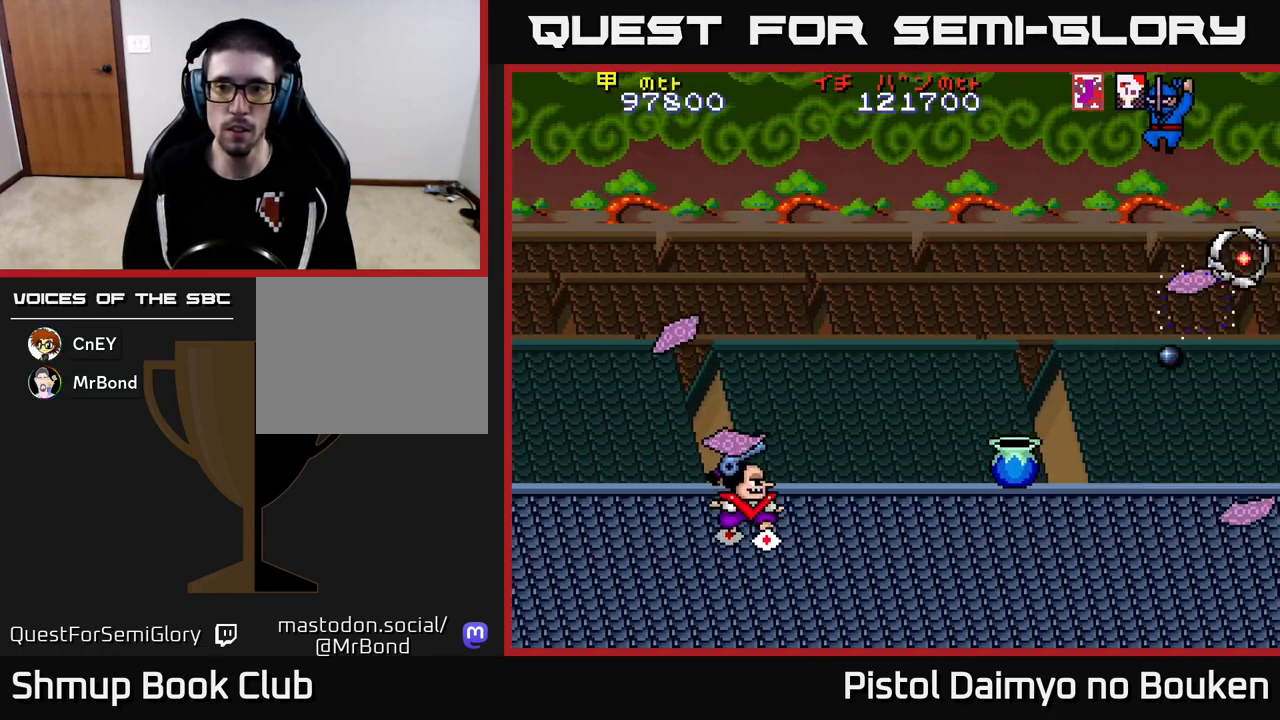
{"buttons": ["A", "DPAD_RIGHT"], "left_stick": "center"}
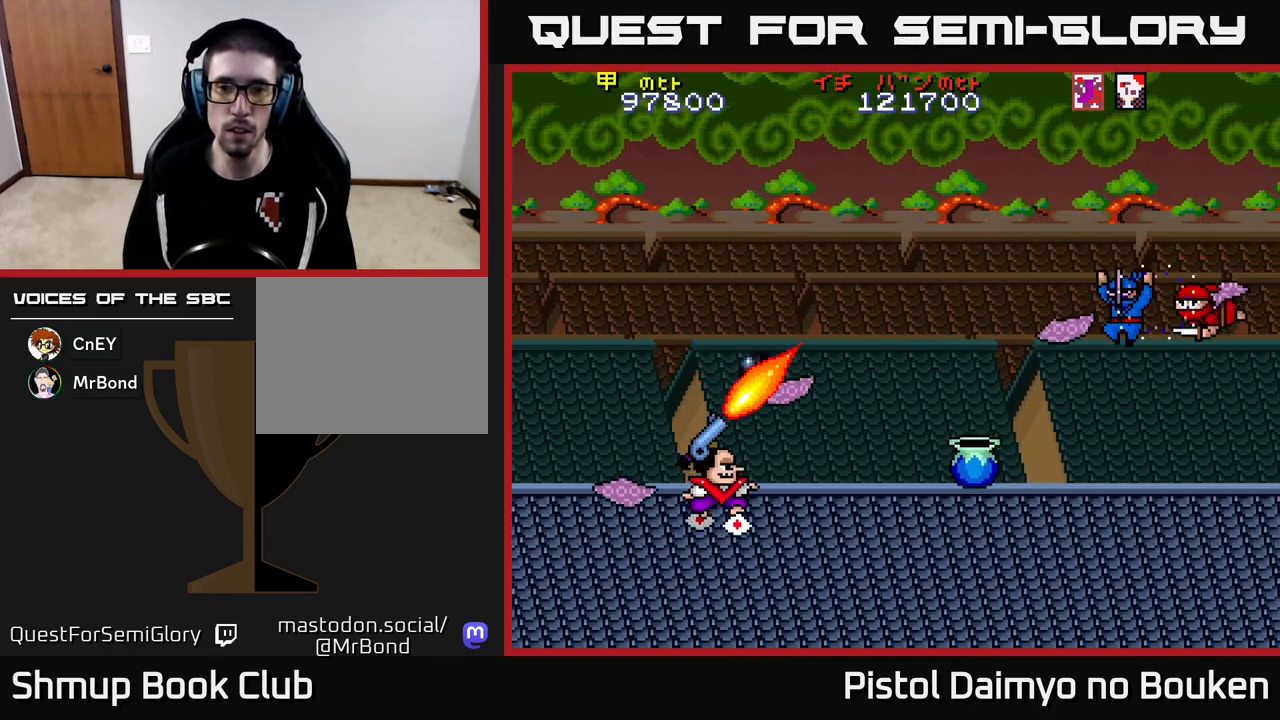
{"buttons": ["A", "DPAD_UP", "DPAD_LEFT"], "left_stick": "center", "events": [[33, "DPAD_RIGHT", "up"], [83, "DPAD_LEFT", "down"], [200, "DPAD_LEFT", "up"], [300, "DPAD_LEFT", "down"], [300, "DPAD_UP", "down"]]}
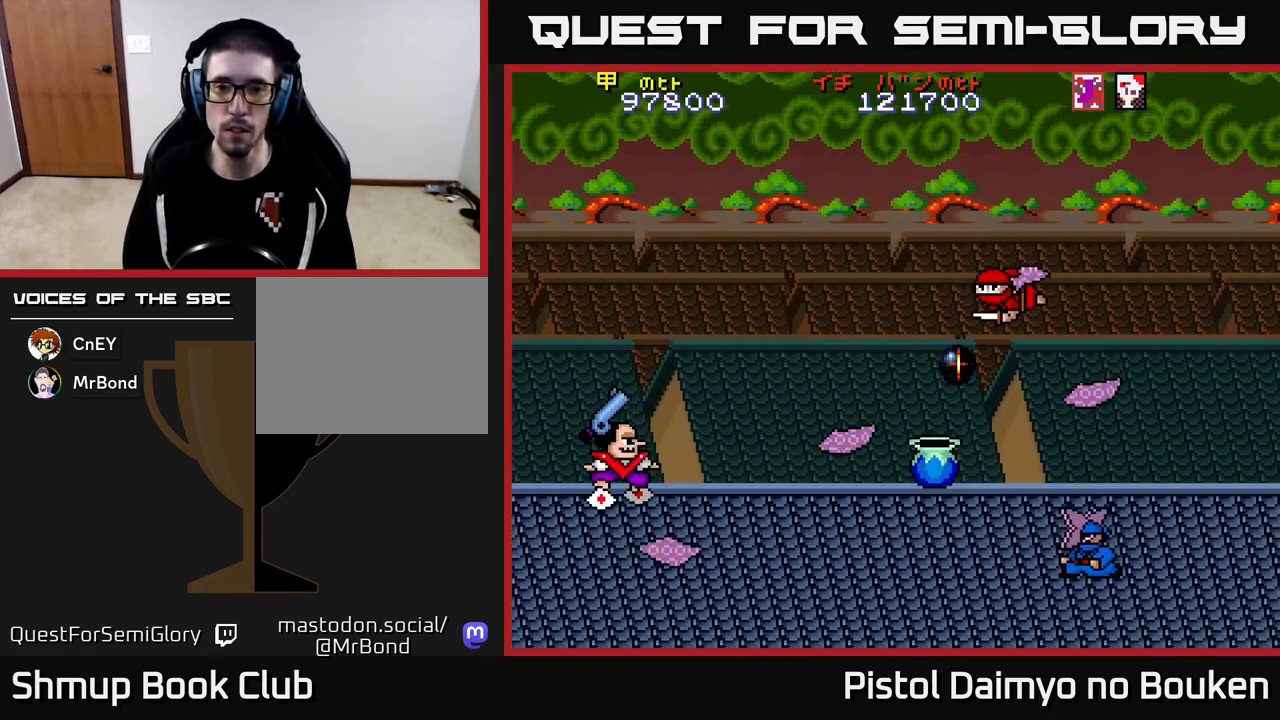
{"buttons": ["DPAD_DOWN"], "left_stick": "center", "events": [[83, "DPAD_LEFT", "up"], [150, "DPAD_UP", "up"], [183, "DPAD_DOWN", "down"], [350, "A", "up"], [467, "A", "down"], [500, "A", "up"]]}
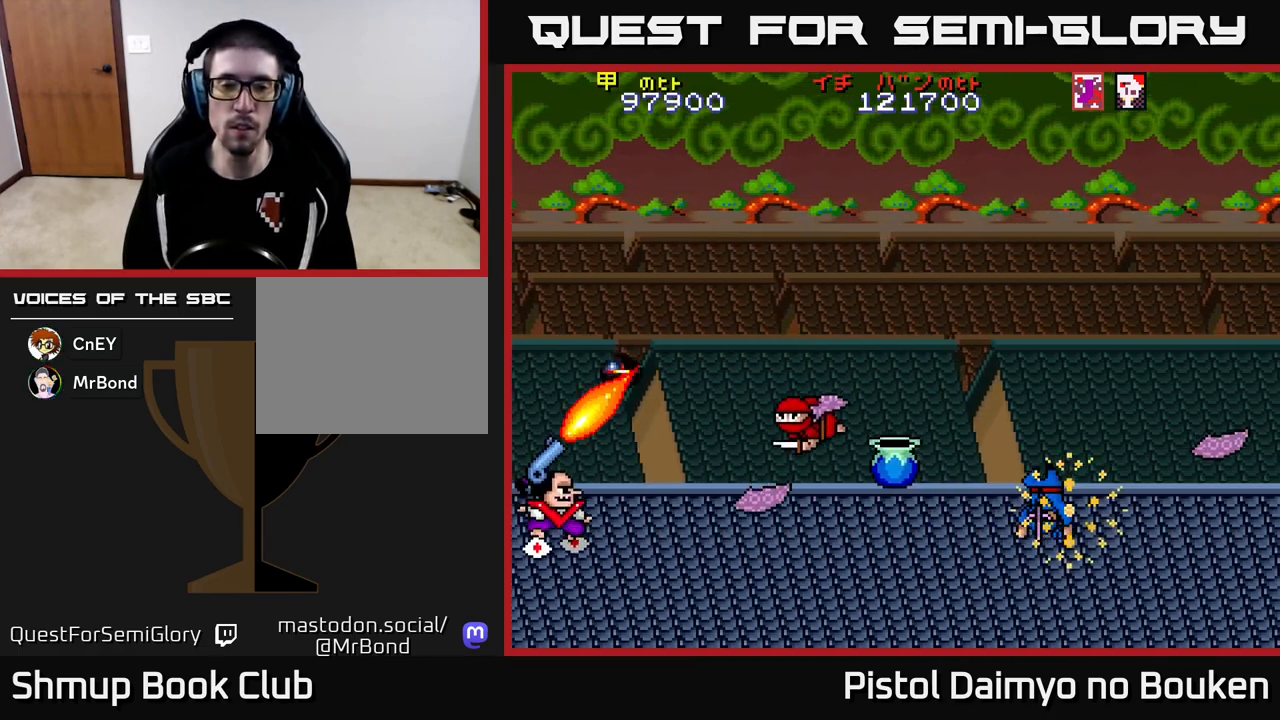
{"buttons": ["A", "DPAD_DOWN"], "left_stick": "center", "events": [[117, "A", "down"], [150, "DPAD_DOWN", "up"], [183, "A", "up"], [267, "A", "down"], [333, "A", "up"], [433, "A", "down"], [450, "DPAD_DOWN", "down"]]}
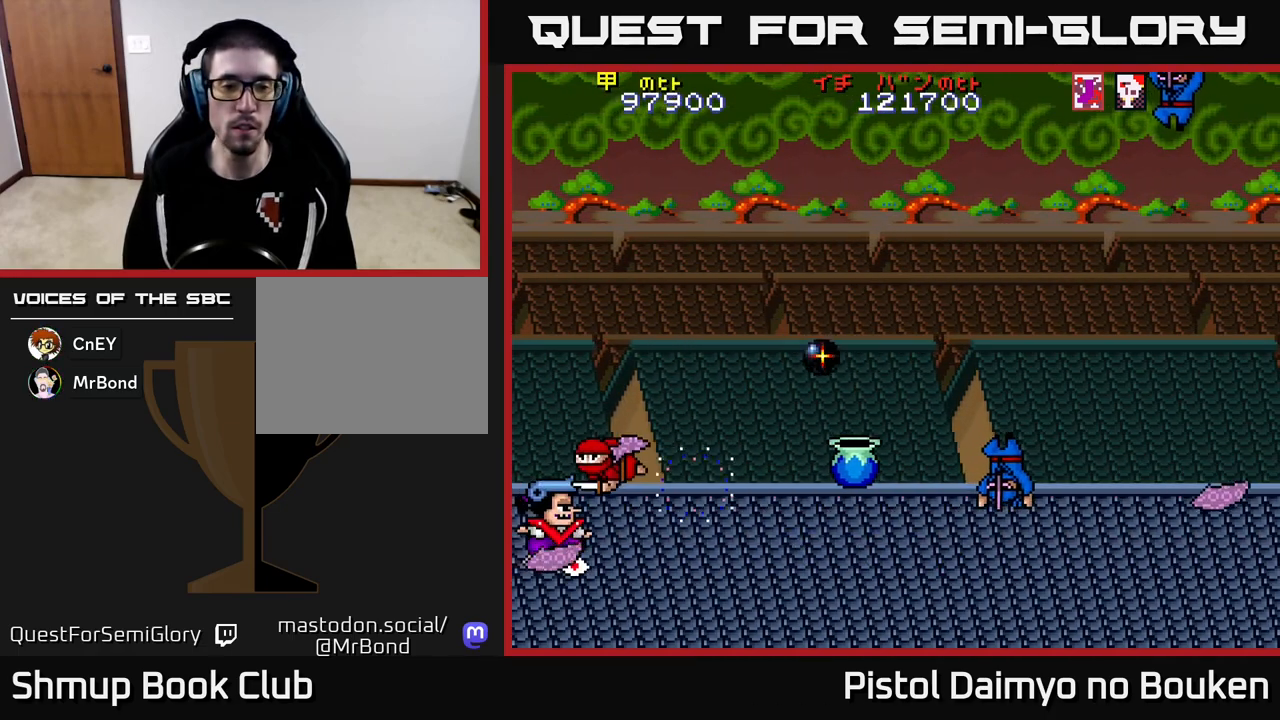
{"buttons": ["A", "DPAD_RIGHT"], "left_stick": "center", "events": [[17, "A", "up"], [83, "A", "down"], [167, "DPAD_DOWN", "up"], [183, "A", "up"], [200, "DPAD_RIGHT", "down"], [267, "A", "down"], [367, "A", "up"], [450, "A", "down"]]}
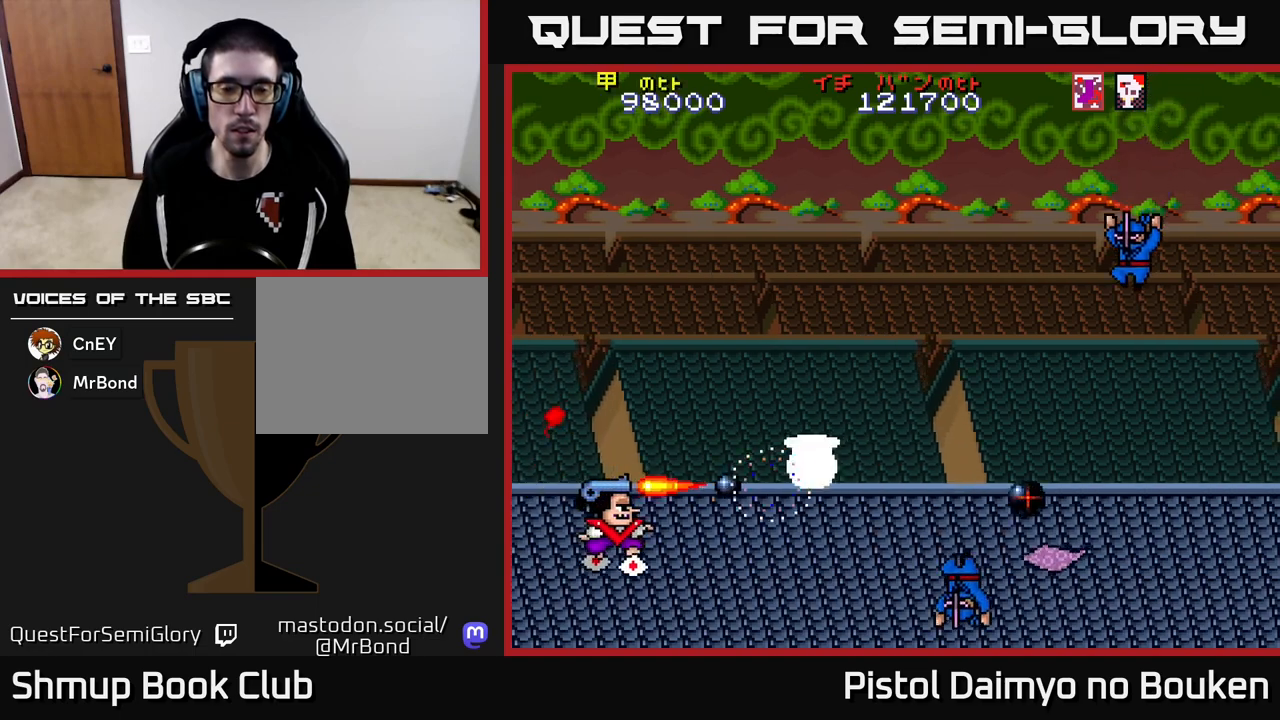
{"buttons": ["A"], "left_stick": "center", "events": [[33, "A", "up"], [117, "A", "down"], [200, "A", "up"], [300, "A", "down"], [367, "A", "up"], [467, "A", "down"], [500, "DPAD_RIGHT", "up"]]}
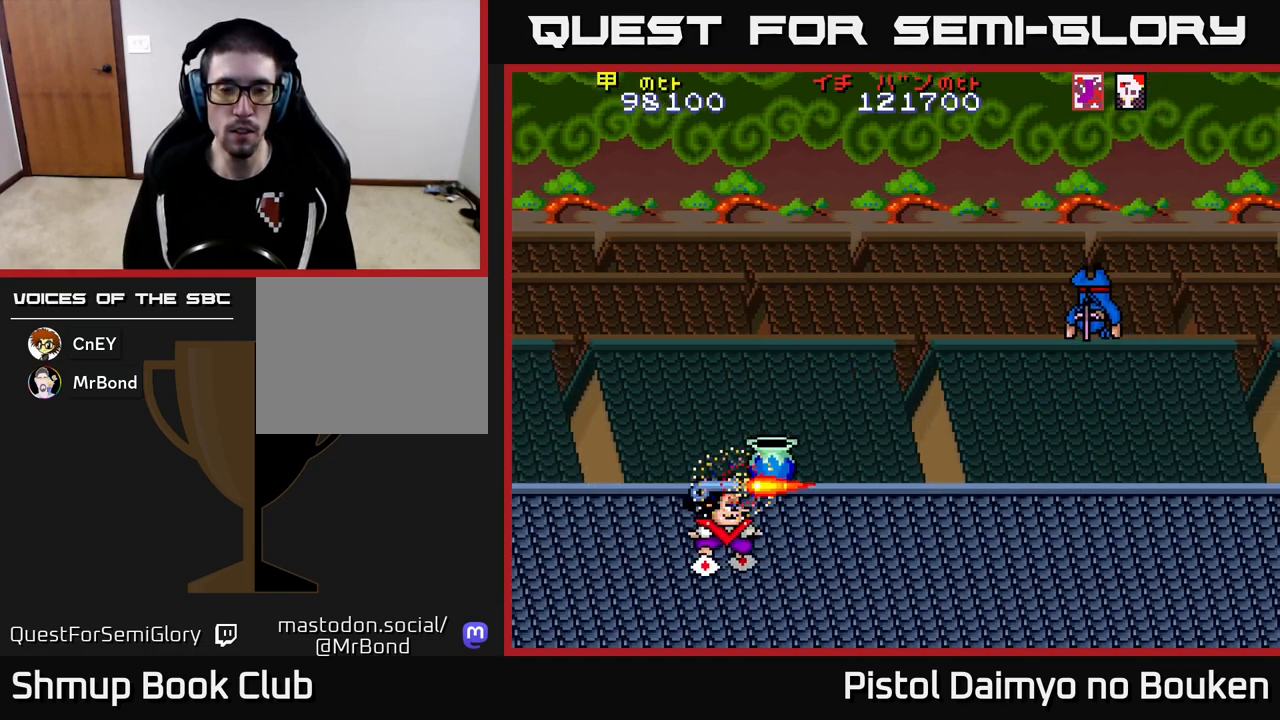
{"buttons": ["A", "DPAD_UP", "DPAD_RIGHT"], "left_stick": "center", "events": [[50, "A", "up"], [133, "A", "down"], [200, "A", "up"], [300, "A", "down"], [367, "A", "up"], [367, "DPAD_UP", "down"], [467, "DPAD_RIGHT", "down"], [483, "A", "down"]]}
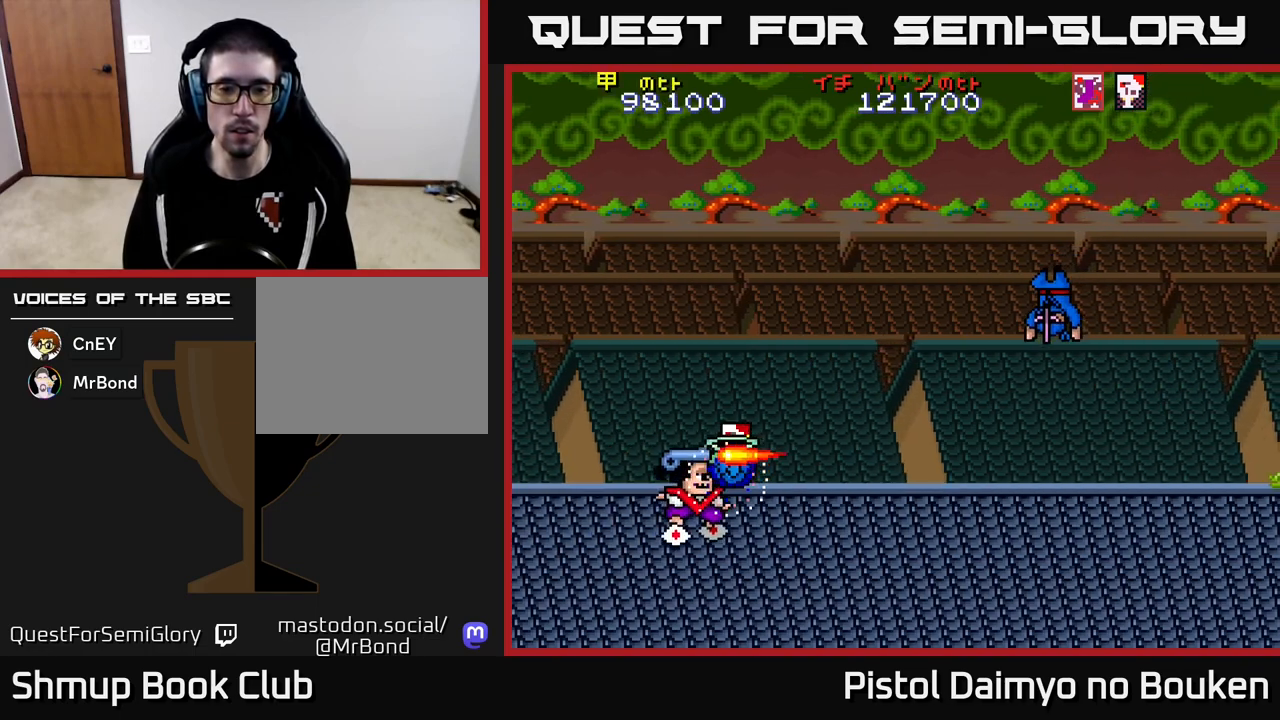
{"buttons": ["A", "DPAD_RIGHT"], "left_stick": "center", "events": [[67, "A", "up"], [100, "DPAD_RIGHT", "up"], [133, "A", "down"], [250, "DPAD_UP", "up"], [317, "DPAD_DOWN", "down"], [400, "DPAD_DOWN", "up"], [400, "DPAD_RIGHT", "down"]]}
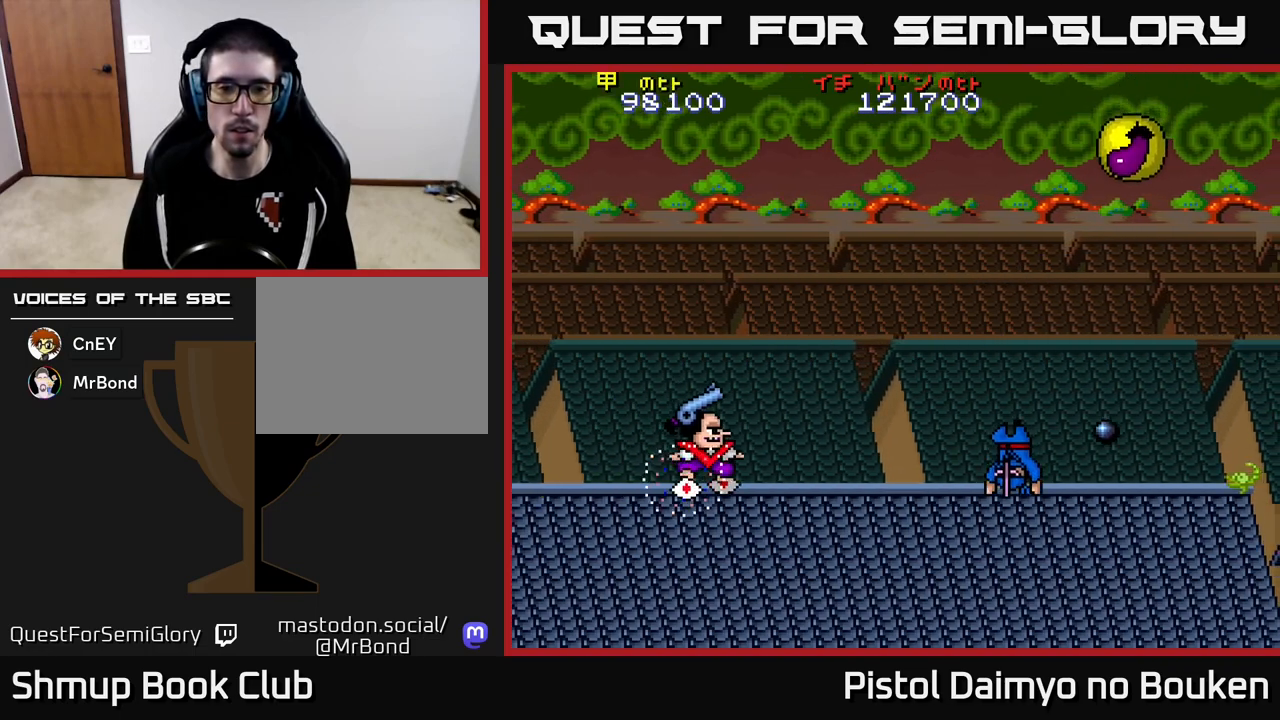
{"buttons": ["A", "DPAD_RIGHT"], "left_stick": "center", "events": [[150, "DPAD_DOWN", "down"], [183, "DPAD_RIGHT", "up"], [267, "DPAD_LEFT", "down"], [300, "DPAD_DOWN", "up"], [417, "DPAD_LEFT", "up"], [450, "DPAD_RIGHT", "down"]]}
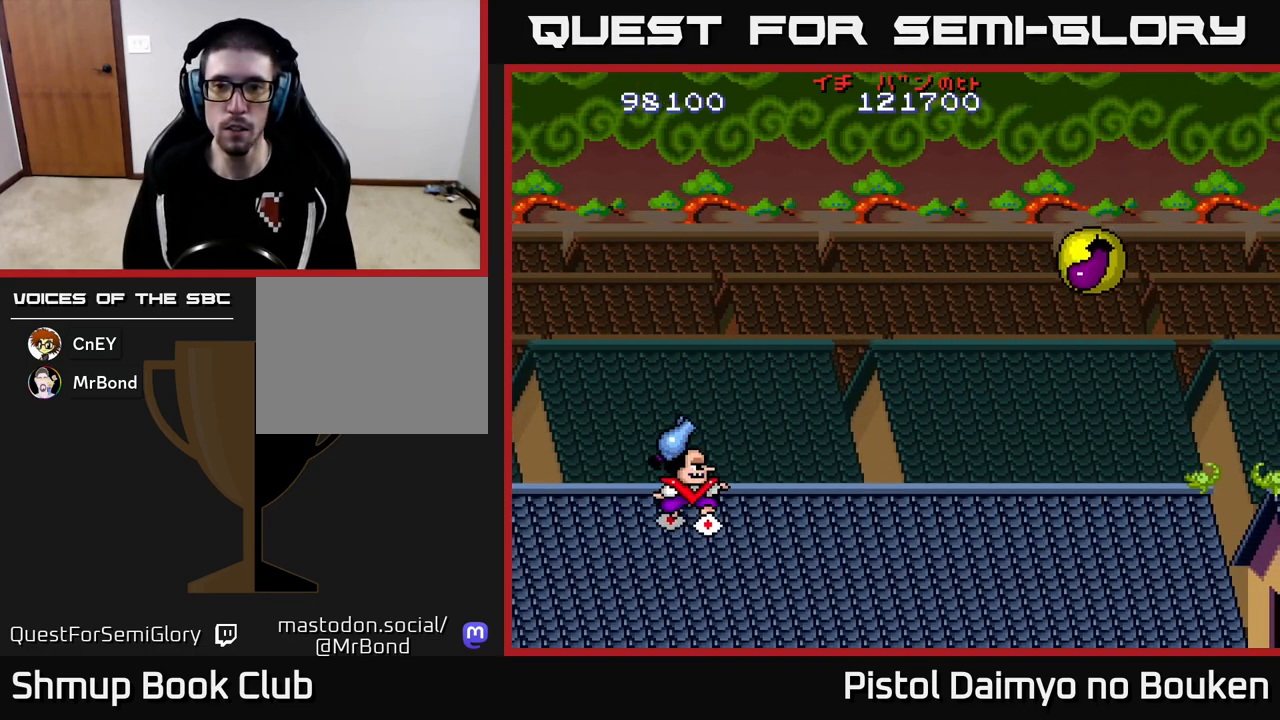
{"buttons": ["A", "DPAD_RIGHT"], "left_stick": "center", "events": [[333, "A", "up"], [450, "A", "down"]]}
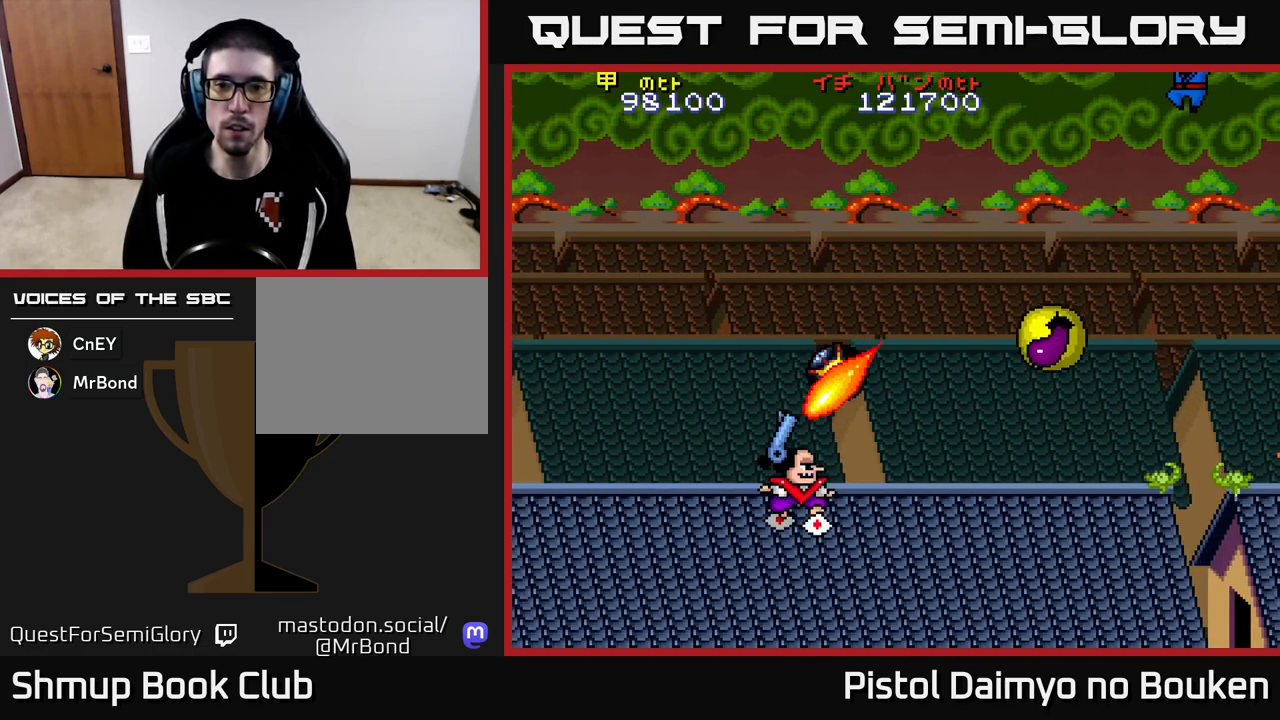
{"buttons": ["A", "DPAD_RIGHT"], "left_stick": "center", "events": [[33, "A", "up"], [133, "A", "down"]]}